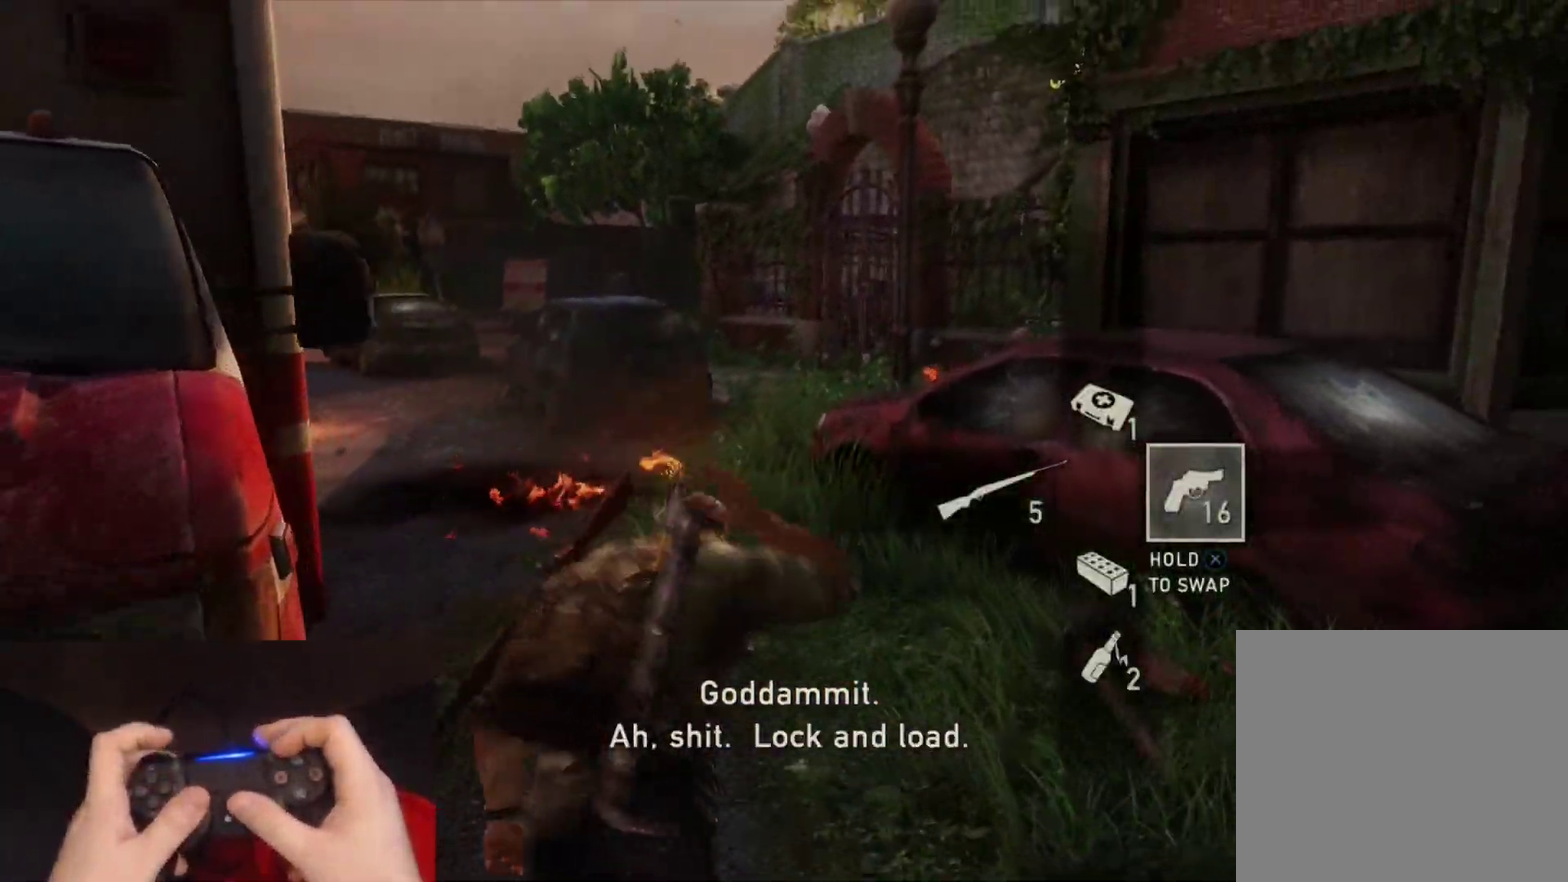
Gameplay with a controller (PlayStation layout); each line is a JSON object with the inputs held at the frame after it. "events" lists button and stick changes between this image and that frame as [ms after this image, input, new state], when the widget could be followed in between.
{"buttons": ["L2"], "left_stick": "up", "right_stick": "center", "events": [[50, "right_stick", "center"]]}
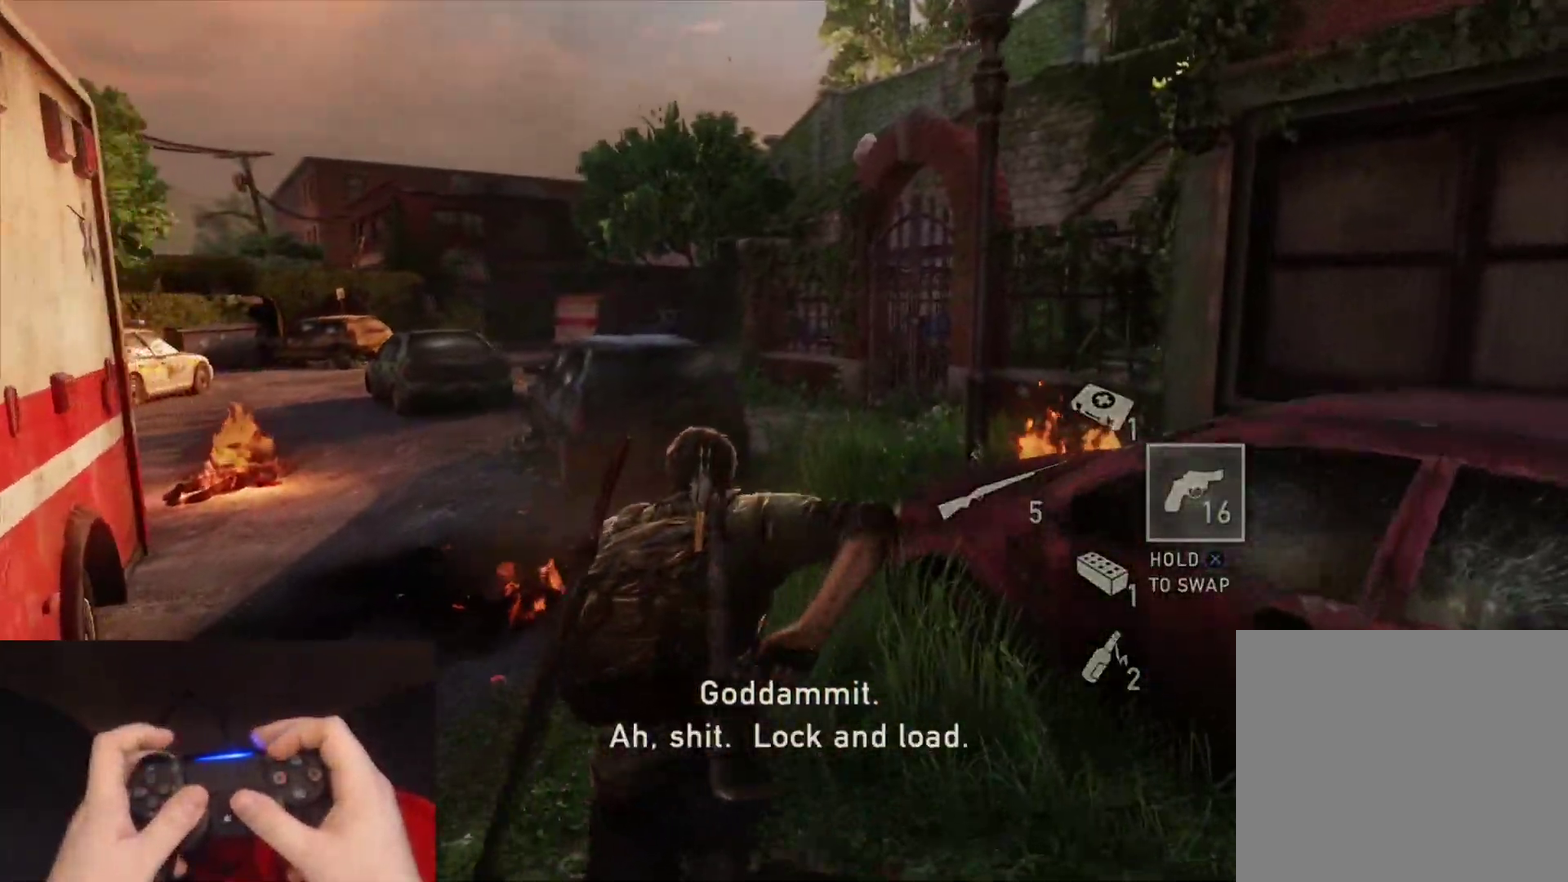
{"buttons": ["L2"], "left_stick": "up", "right_stick": "center", "events": [[317, "right_stick", "right"], [450, "right_stick", "center"]]}
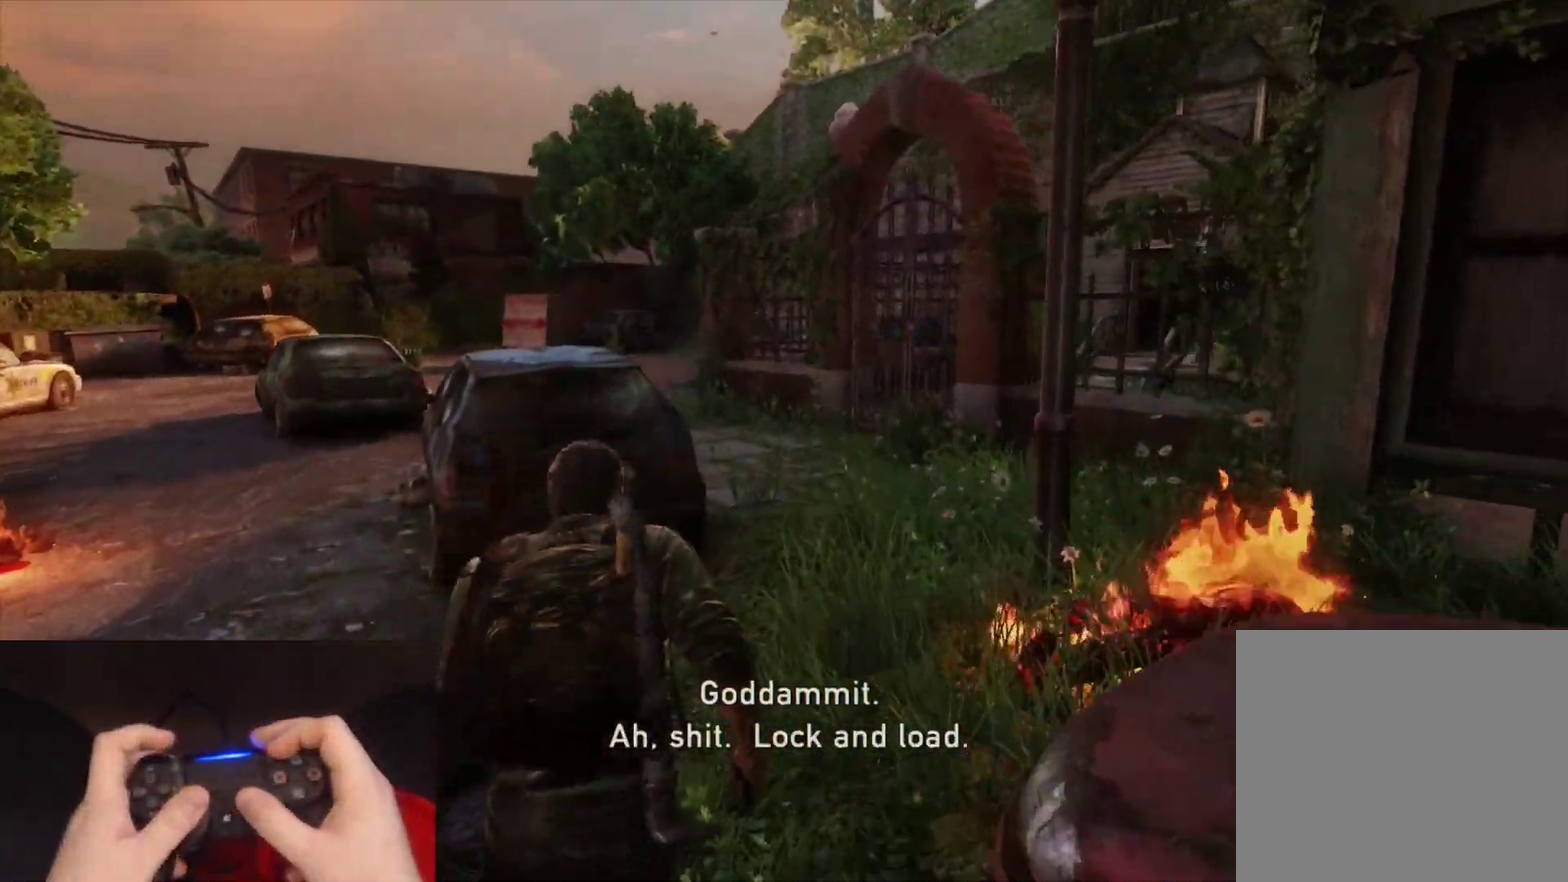
{"buttons": ["L2"], "left_stick": "up", "right_stick": "center", "events": []}
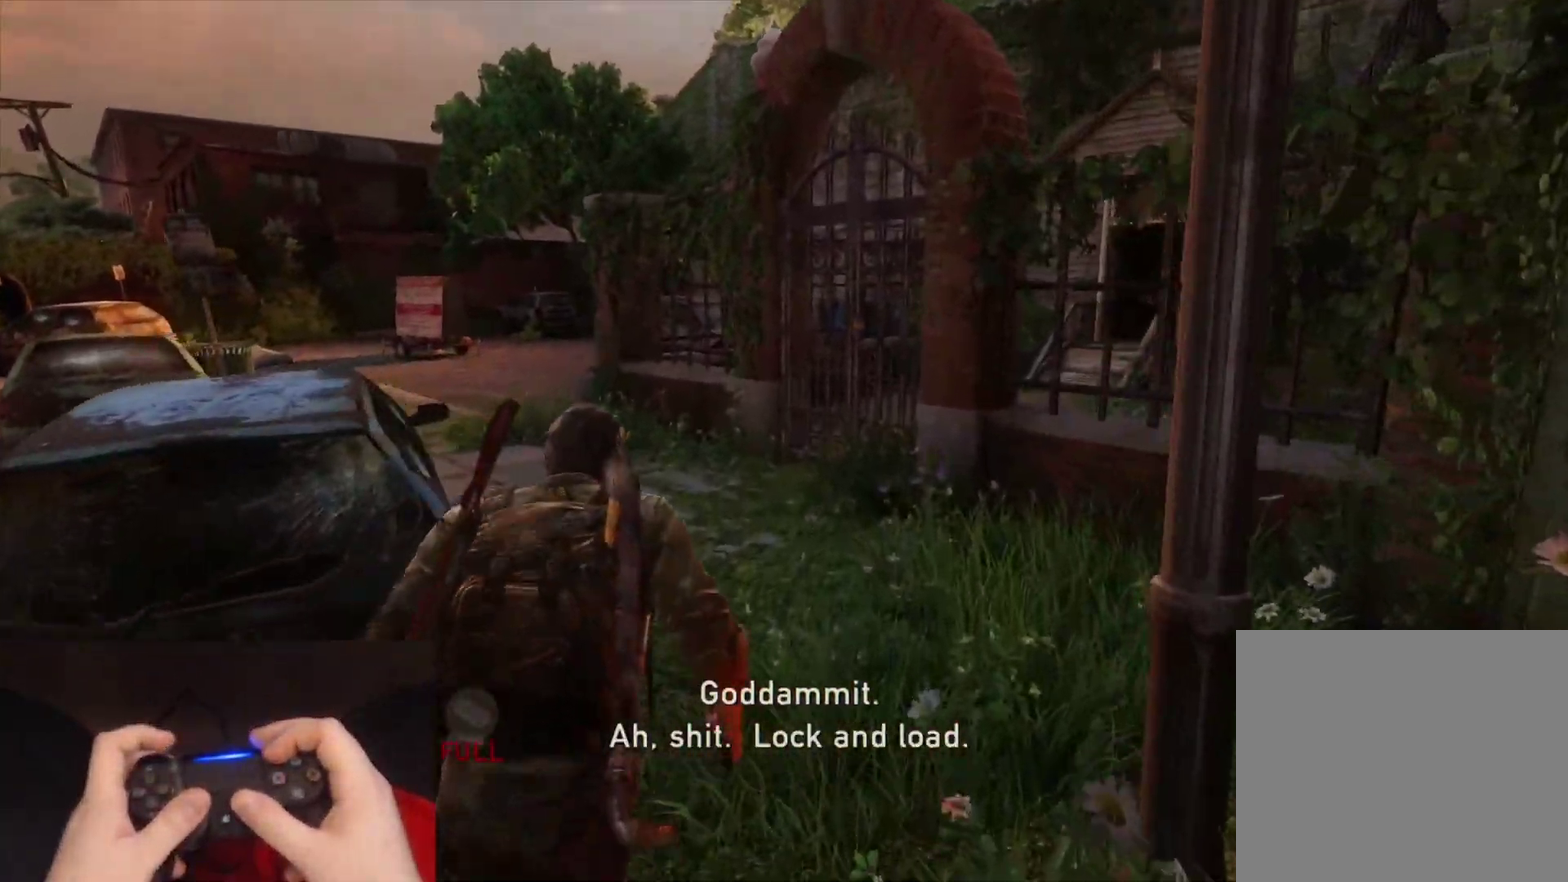
{"buttons": ["L2"], "left_stick": "up", "right_stick": "center", "events": []}
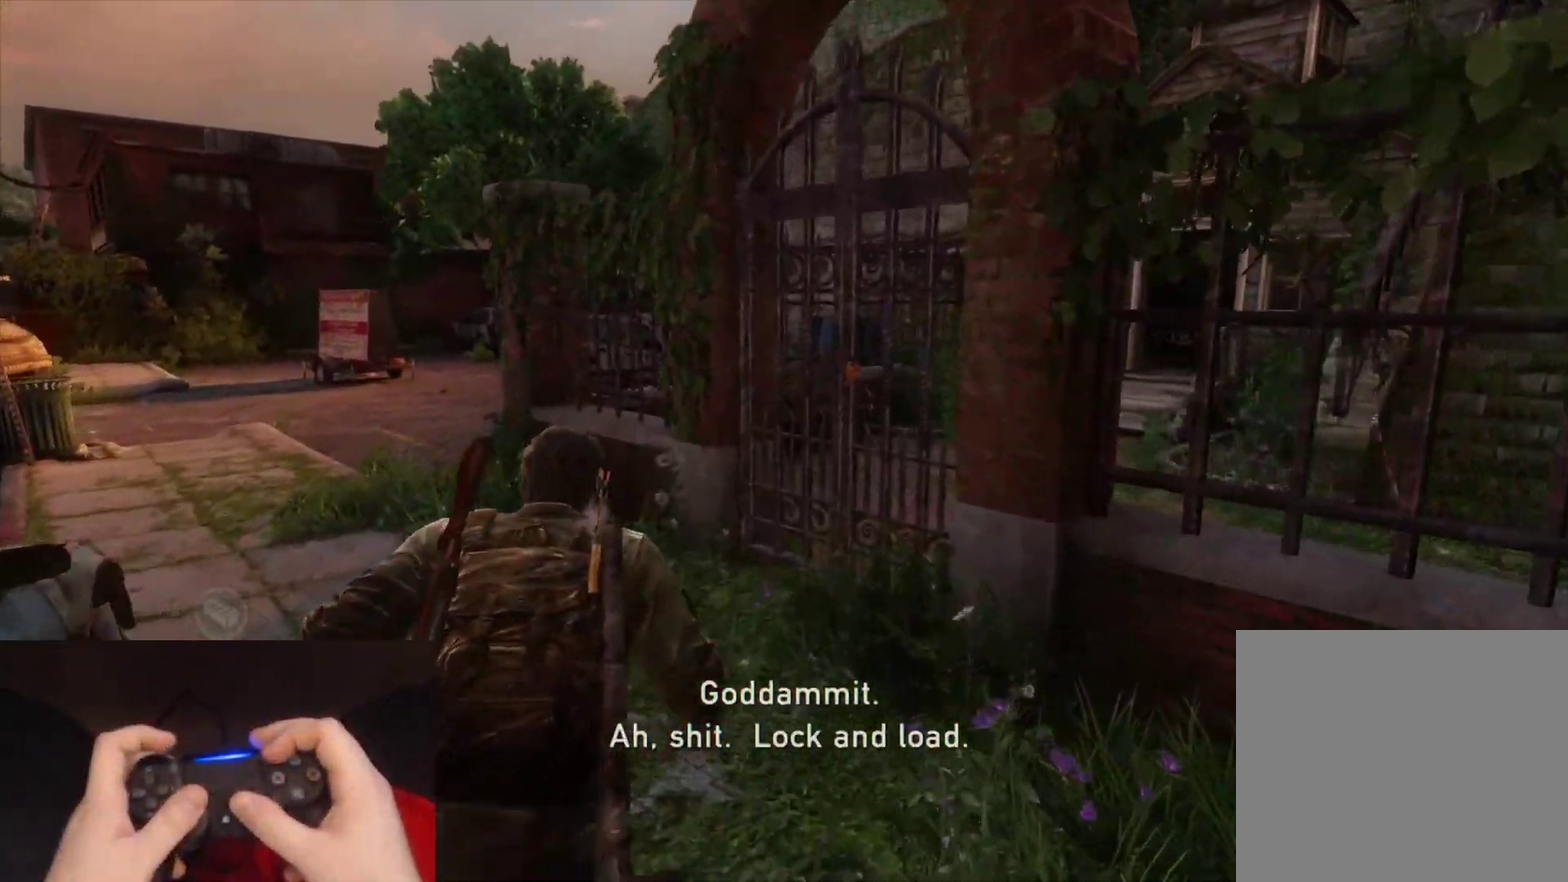
{"buttons": ["L2"], "left_stick": "up-left", "right_stick": "center", "events": [[433, "left_stick", "up-left"]]}
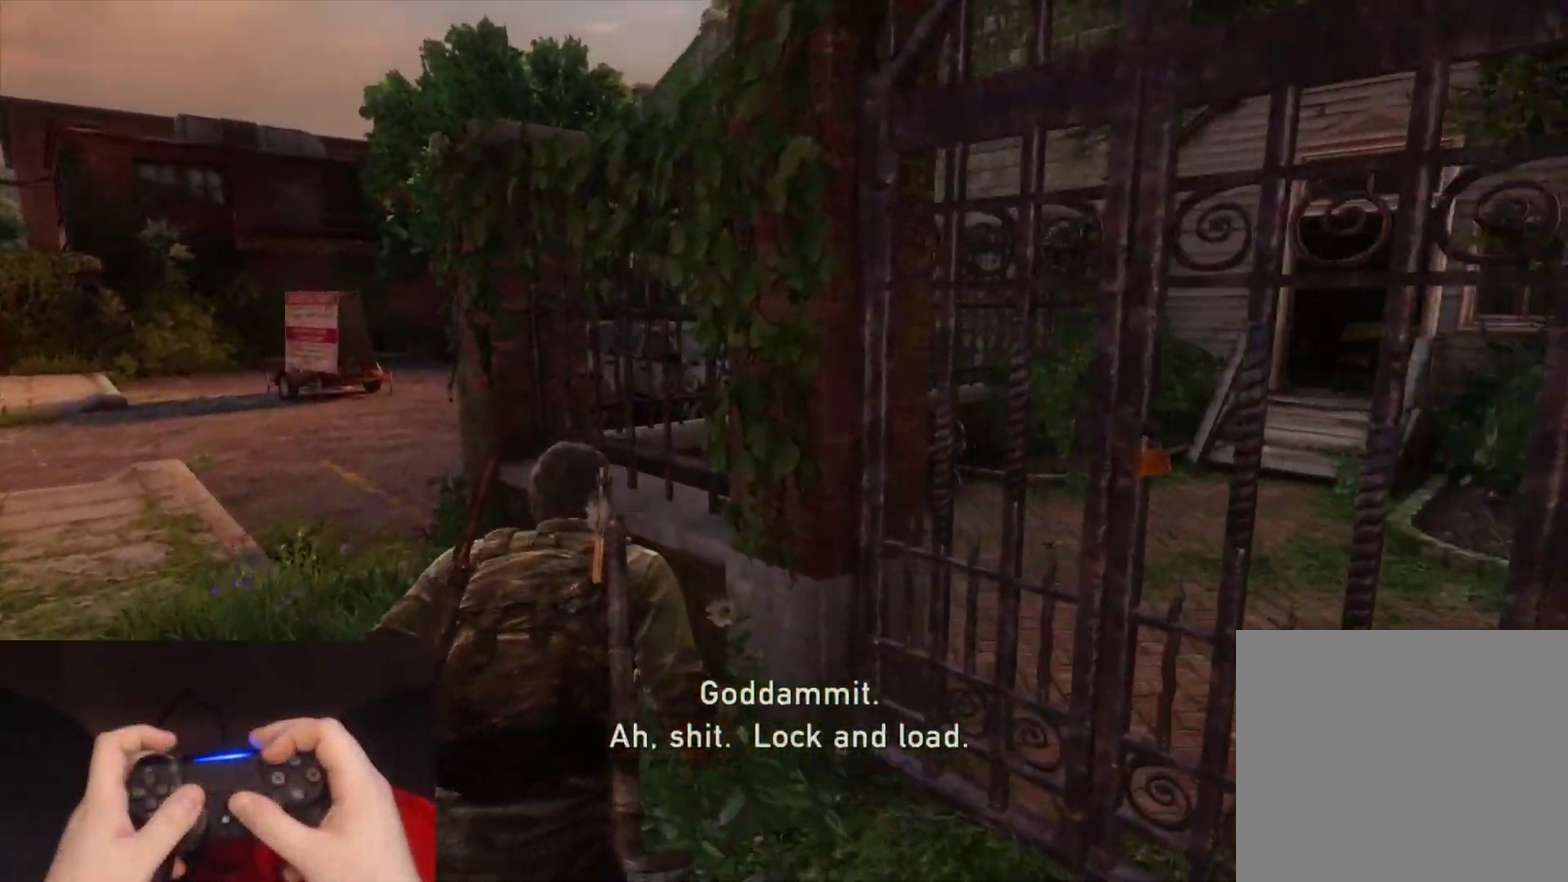
{"buttons": ["L2"], "left_stick": "up-left", "right_stick": "right", "events": [[350, "right_stick", "right"]]}
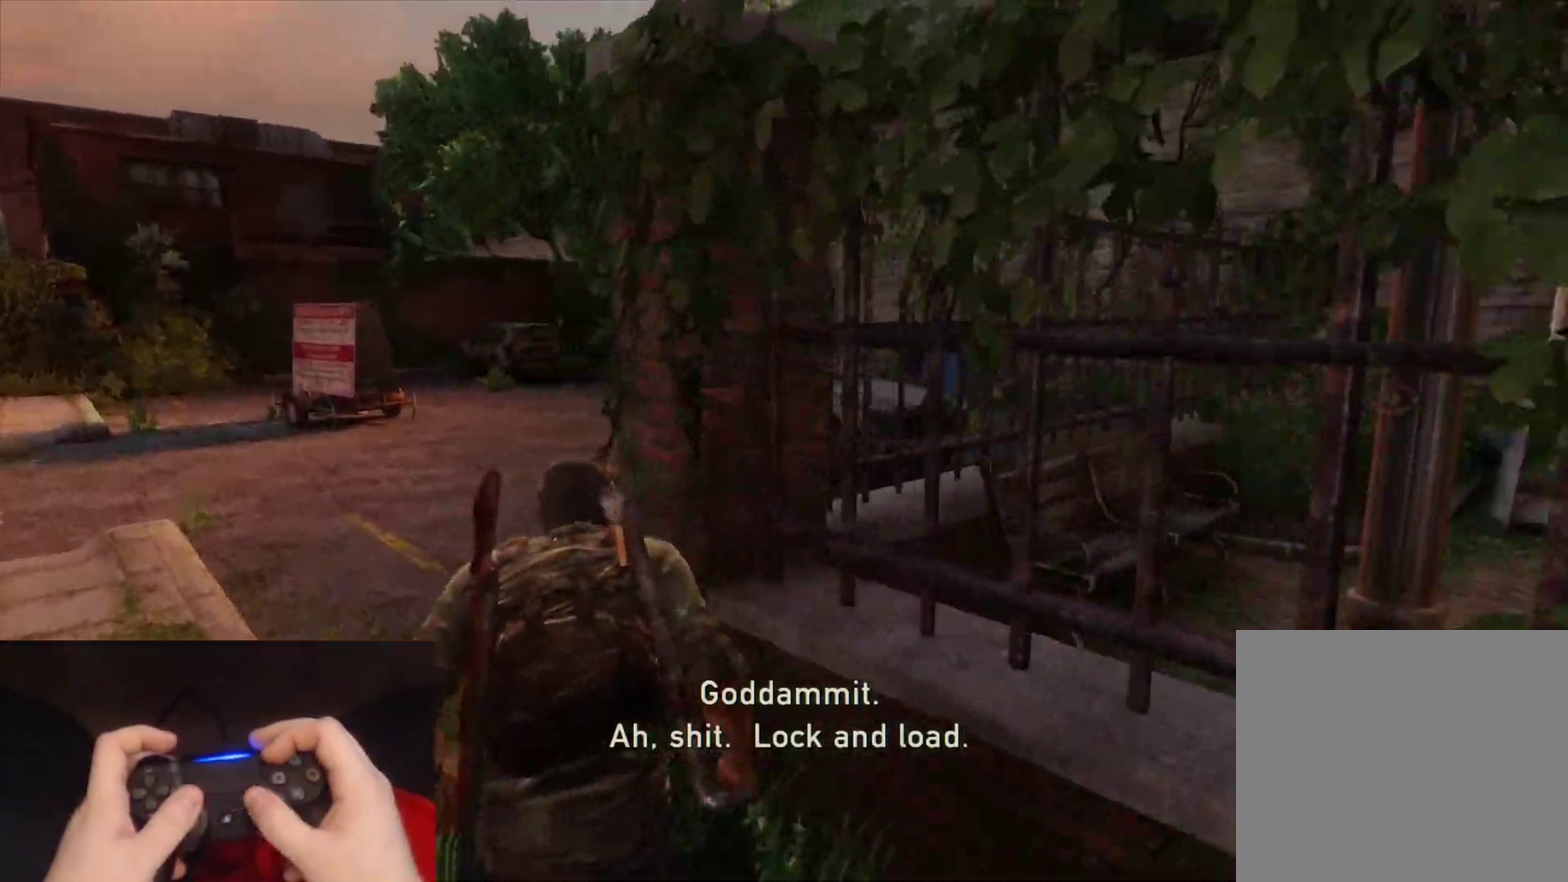
{"buttons": ["L2"], "left_stick": "up-left", "right_stick": "right", "events": []}
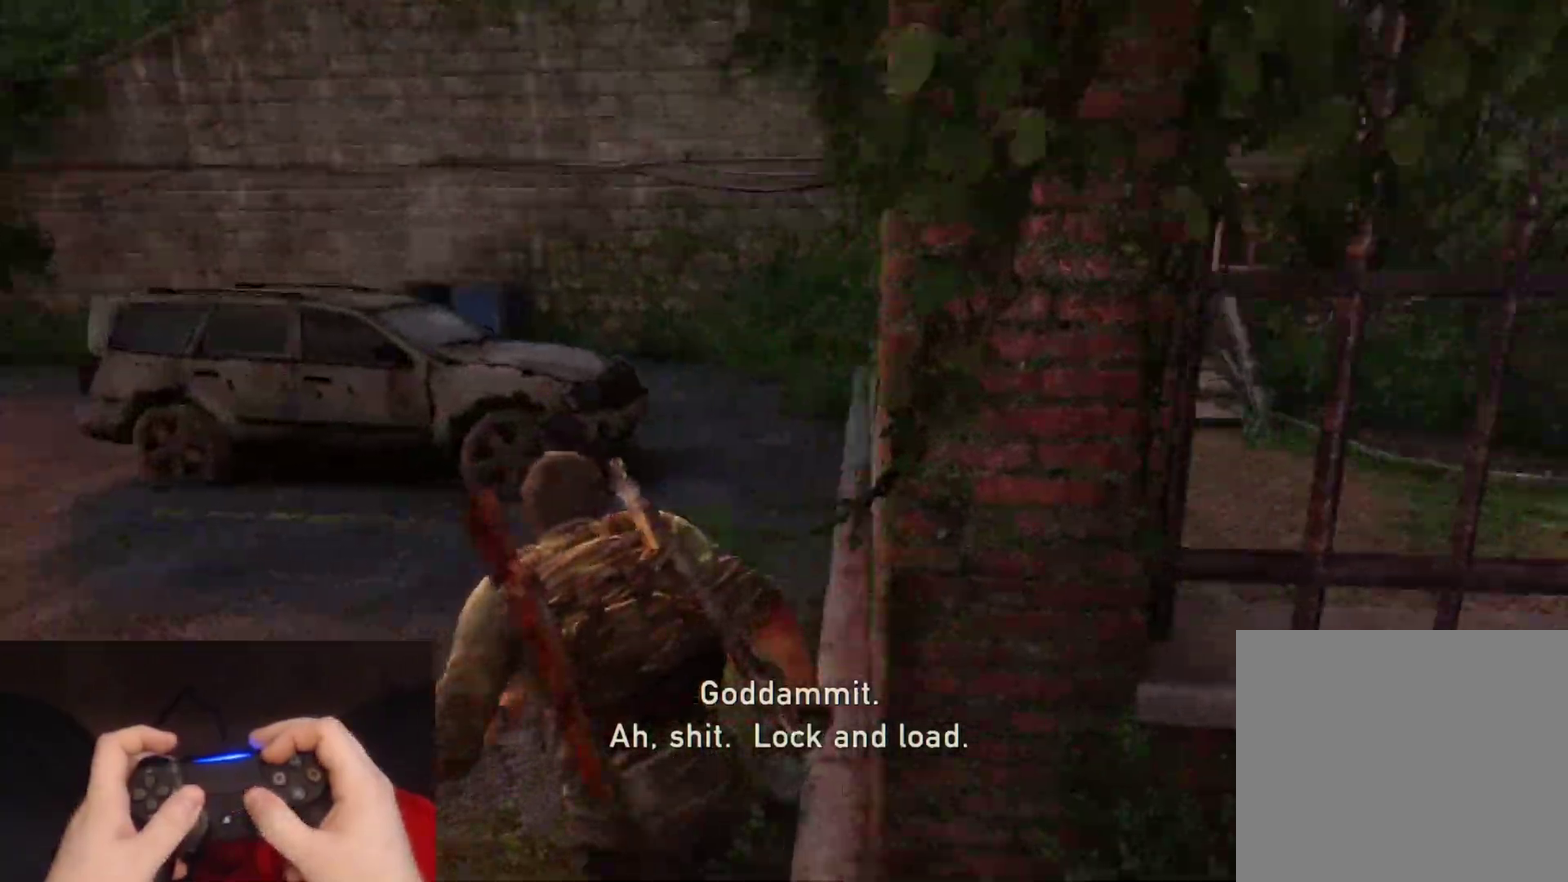
{"buttons": ["L2"], "left_stick": "up-left", "right_stick": "right", "events": [[150, "right_stick", "center"], [267, "right_stick", "right"]]}
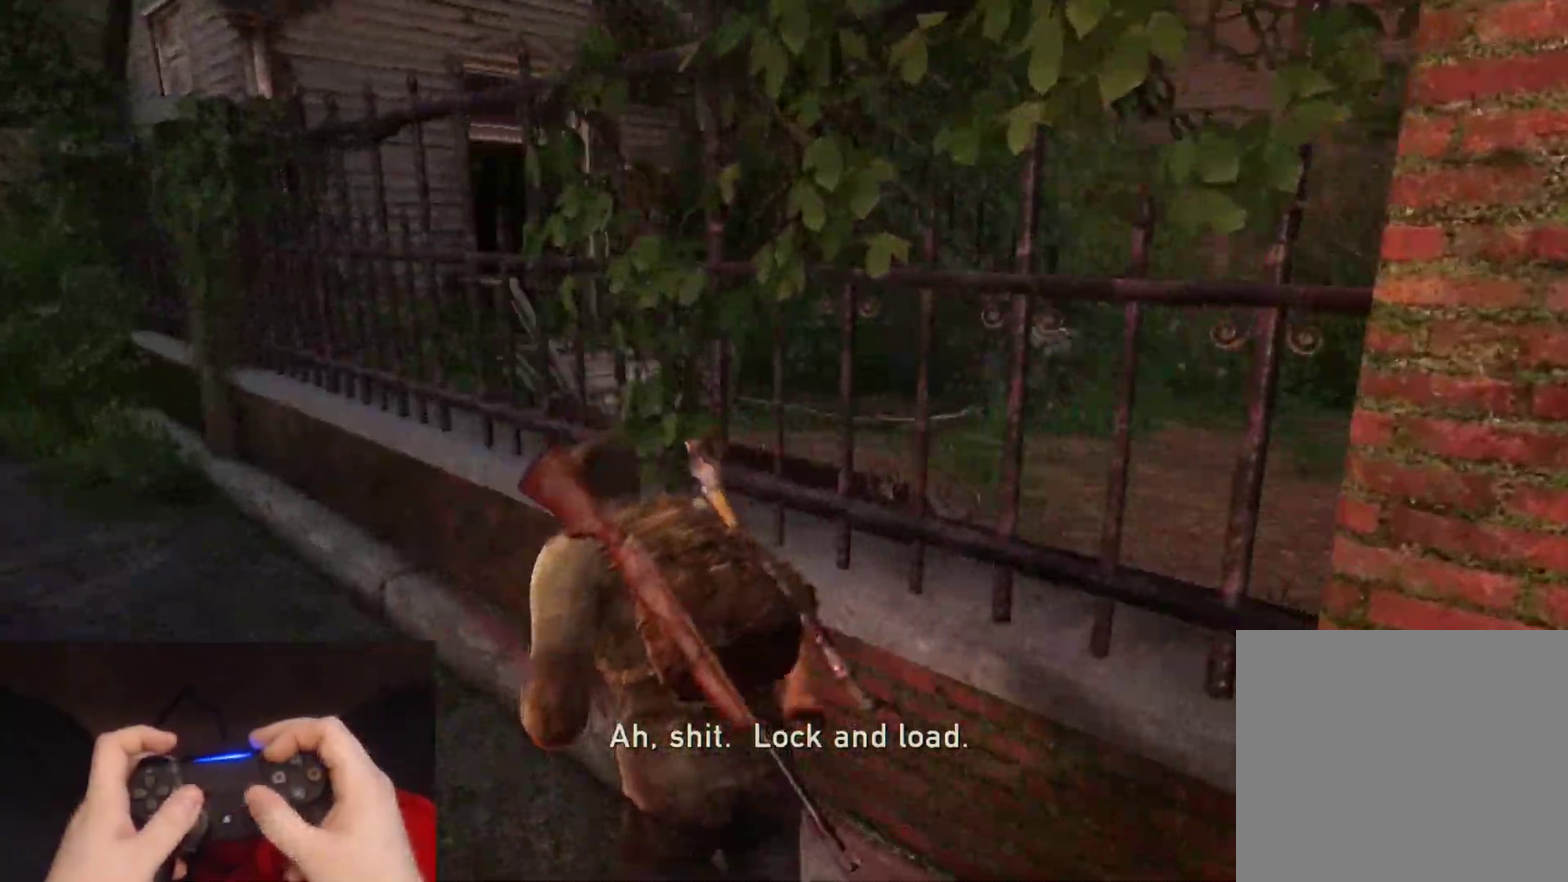
{"buttons": ["L2"], "left_stick": "up-left", "right_stick": "right"}
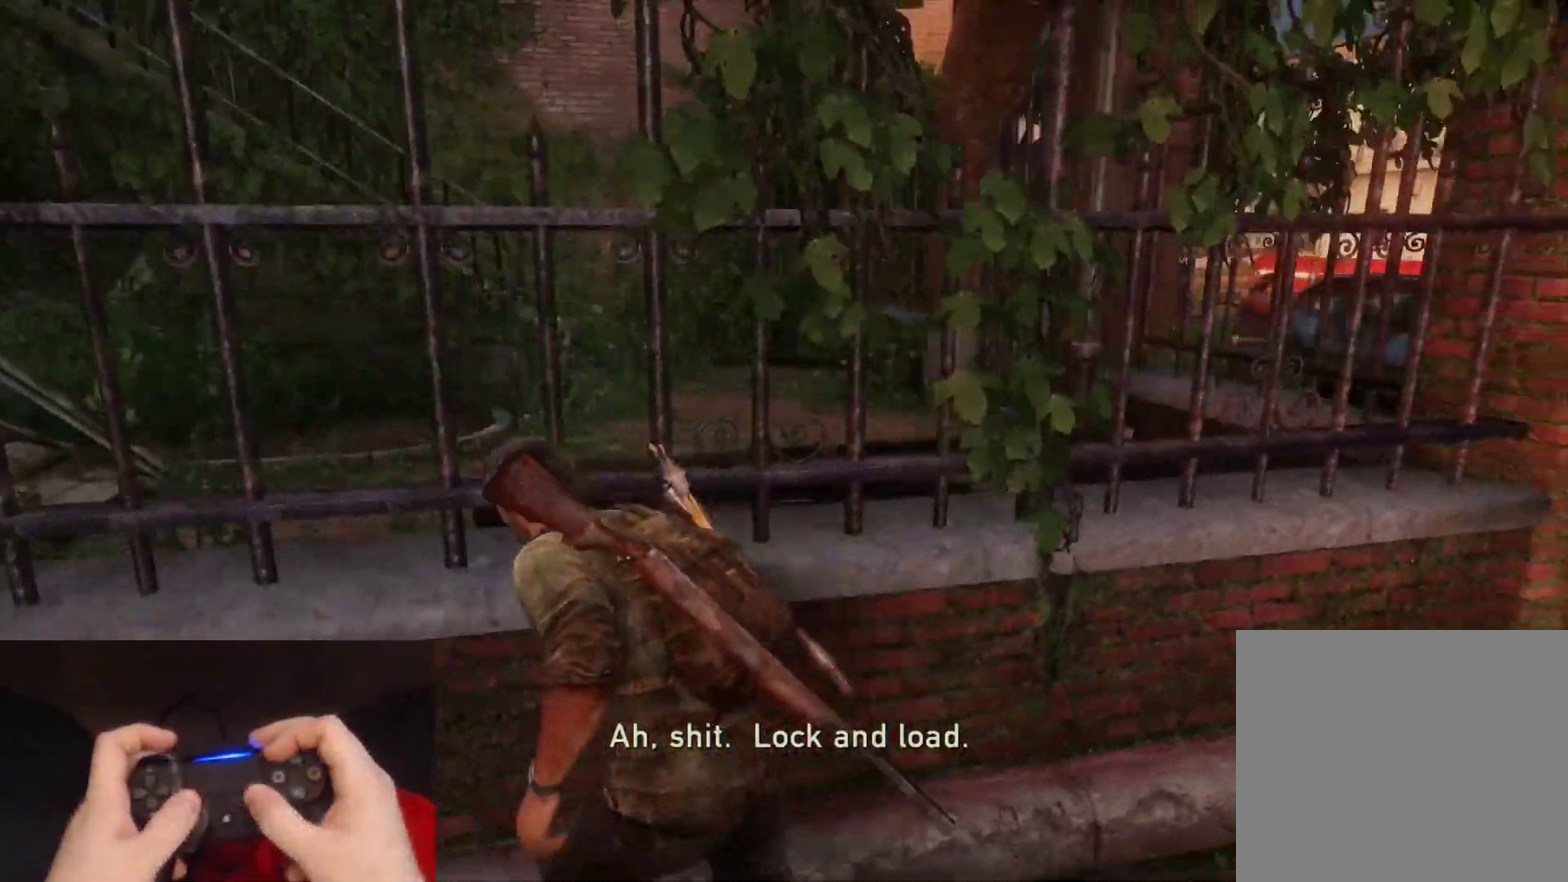
{"buttons": ["L2"], "left_stick": "up-right", "right_stick": "right"}
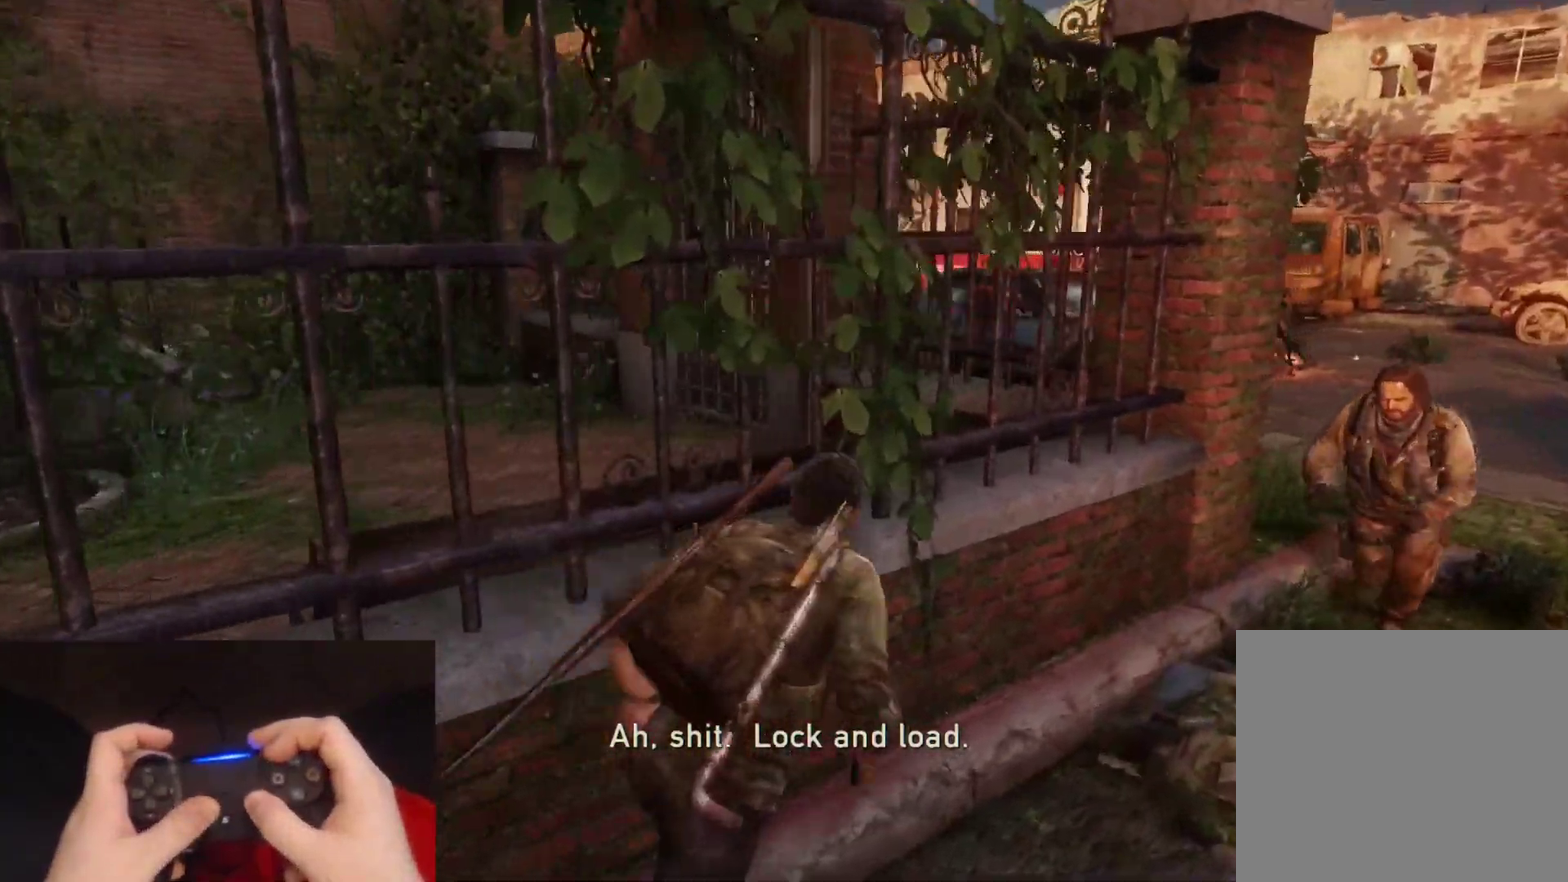
{"buttons": ["L2"], "left_stick": "up-right", "right_stick": "center", "events": [[200, "right_stick", "center"]]}
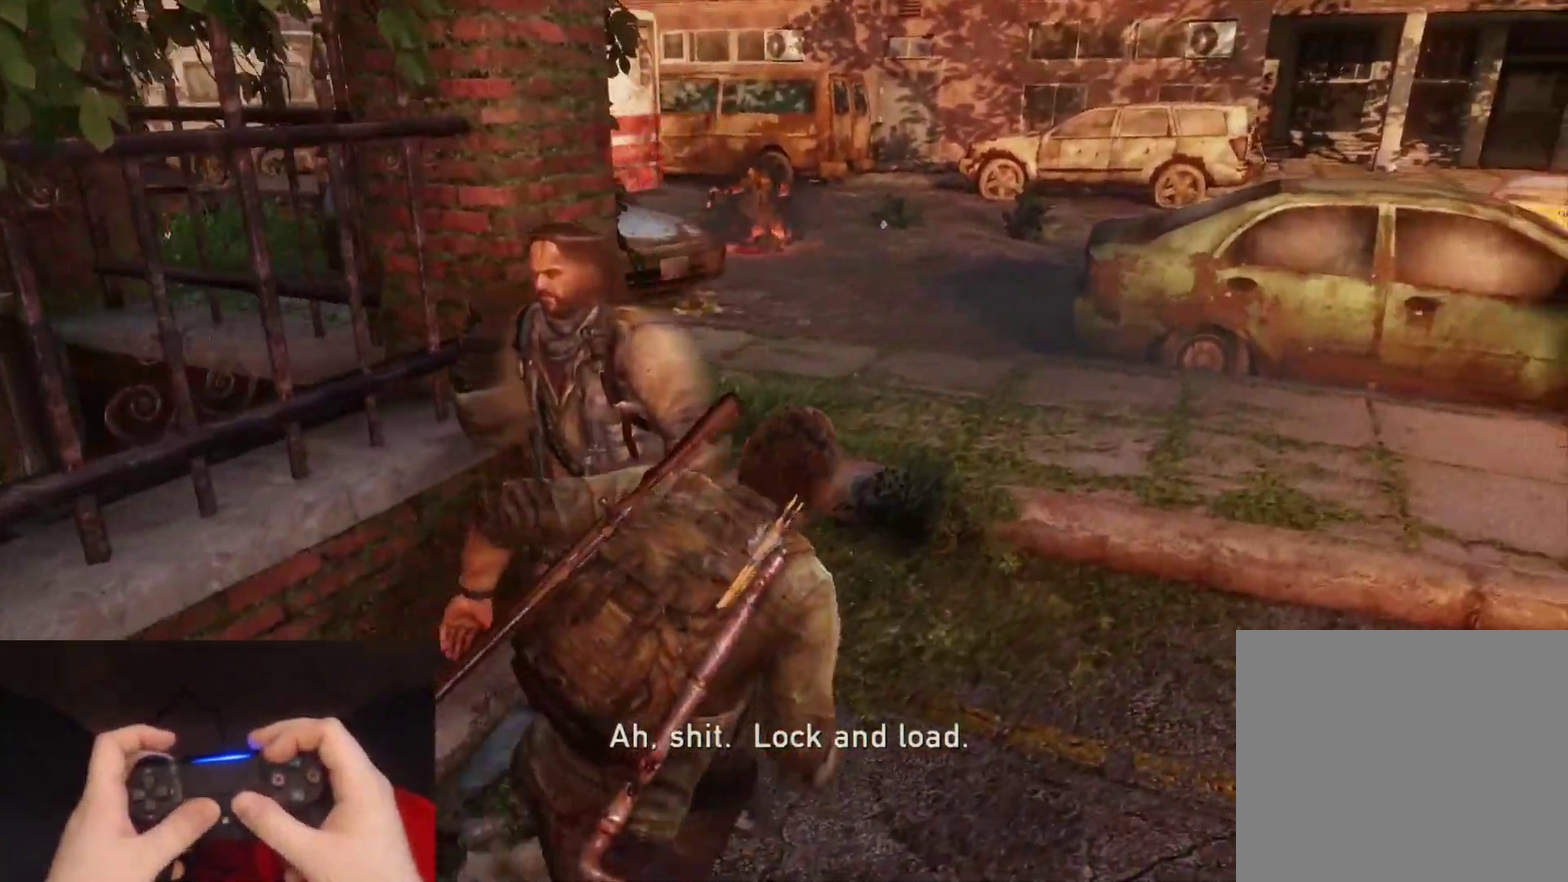
{"buttons": ["L2"], "left_stick": "up-right", "right_stick": "left", "events": [[50, "right_stick", "left"]]}
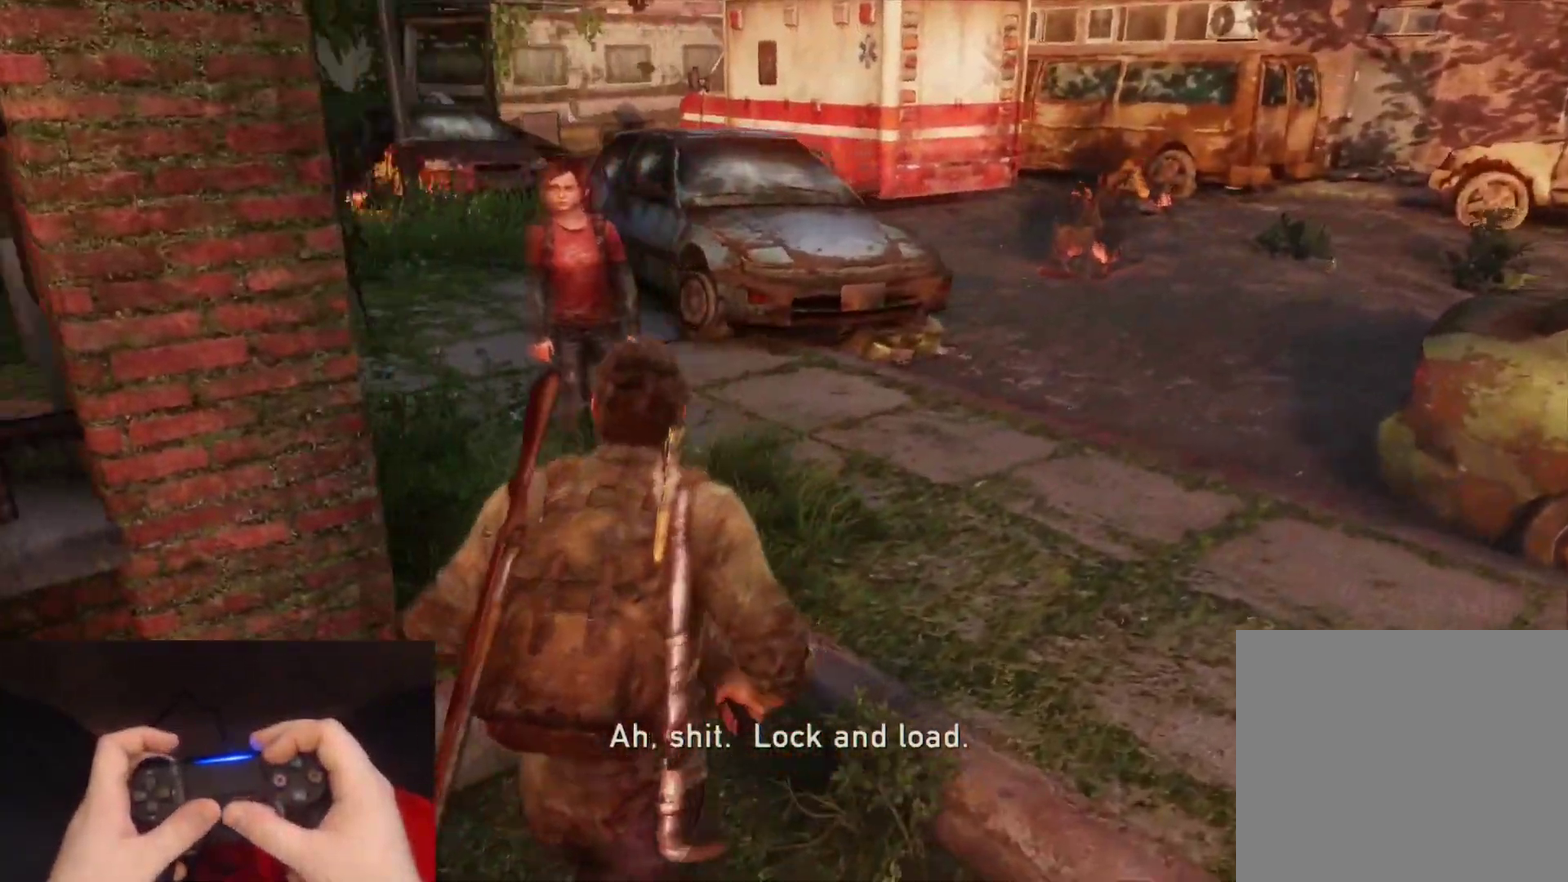
{"buttons": ["L2"], "left_stick": "up-right", "right_stick": "right", "events": [[183, "right_stick", "center"], [333, "right_stick", "right"]]}
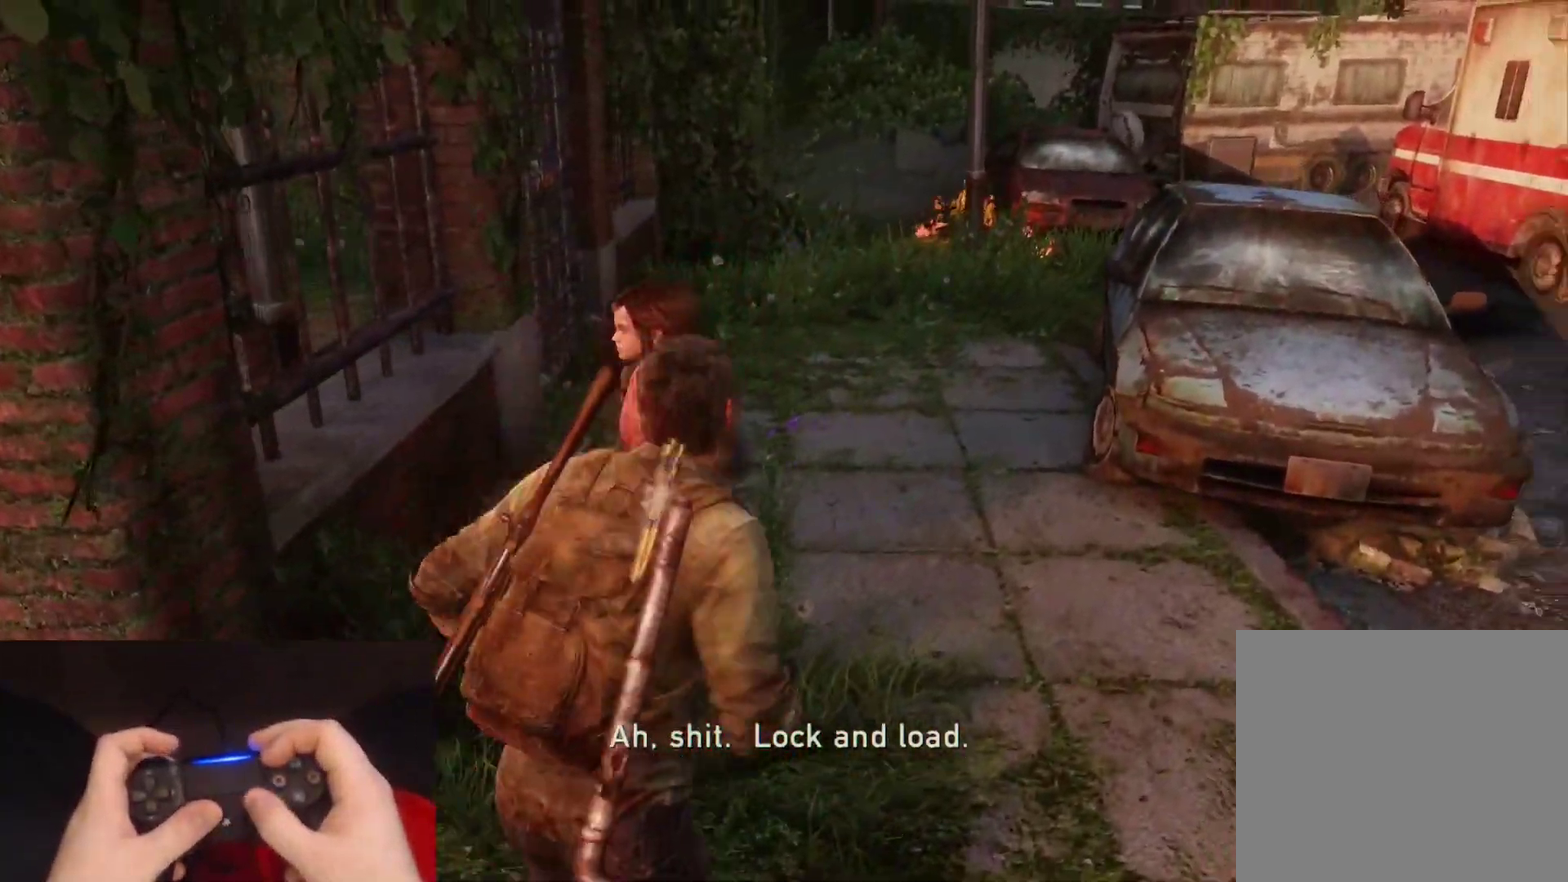
{"buttons": [], "left_stick": "up", "right_stick": "right", "events": [[17, "right_stick", "up-right"], [133, "left_stick", "up"], [267, "DPAD_RIGHT", "down"], [317, "right_stick", "center"], [383, "DPAD_RIGHT", "up"], [433, "L2", "up"], [467, "right_stick", "right"]]}